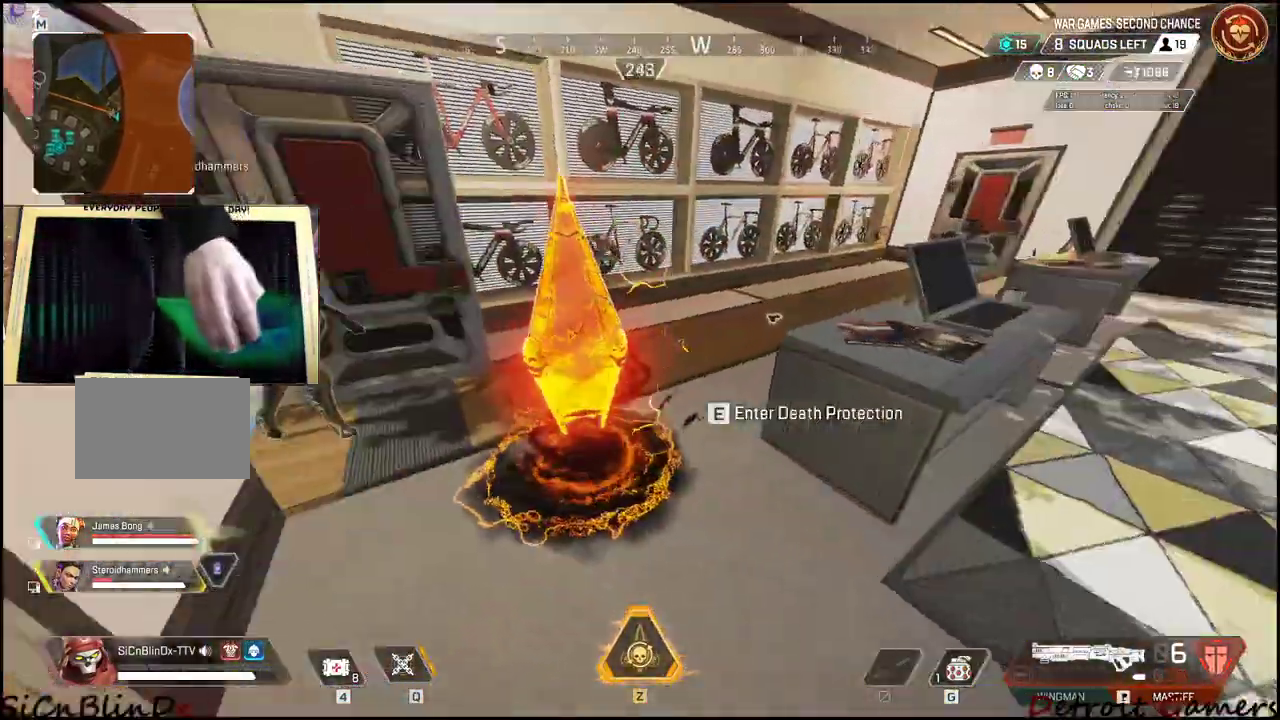
Gameplay with keyboard and mouse; each line is a JSON object with the keys and mouse buttons held at the frame after it. "events" lists presses ("down") and releases ("up") of "1", "2", "3", "4", "5", "a", "alt", "c", "caps_lock", "ctrl", "d", "e", "f", "g", "q", "r", "s", "shift", "space", "t", "tab", "v", "w", "x", "z", "mouse_left", "mouse_wheel" and "mouse_right" between this image and that frame as [ms after this image, input, new state], when the widget could be followed in between. "mouse_left", "mouse_wheel", "mouse_right" = the "left", "wheel", "right" buttons of the "mouse" list. No other keys are recorded. "wheel" means that the mouse wheel is clicked or scrolled. Not read: mouse_move.
{"keys": ["a"], "mouse": [], "events": [[83, "s", "down"], [133, "d", "up"], [233, "s", "up"], [467, "a", "down"]]}
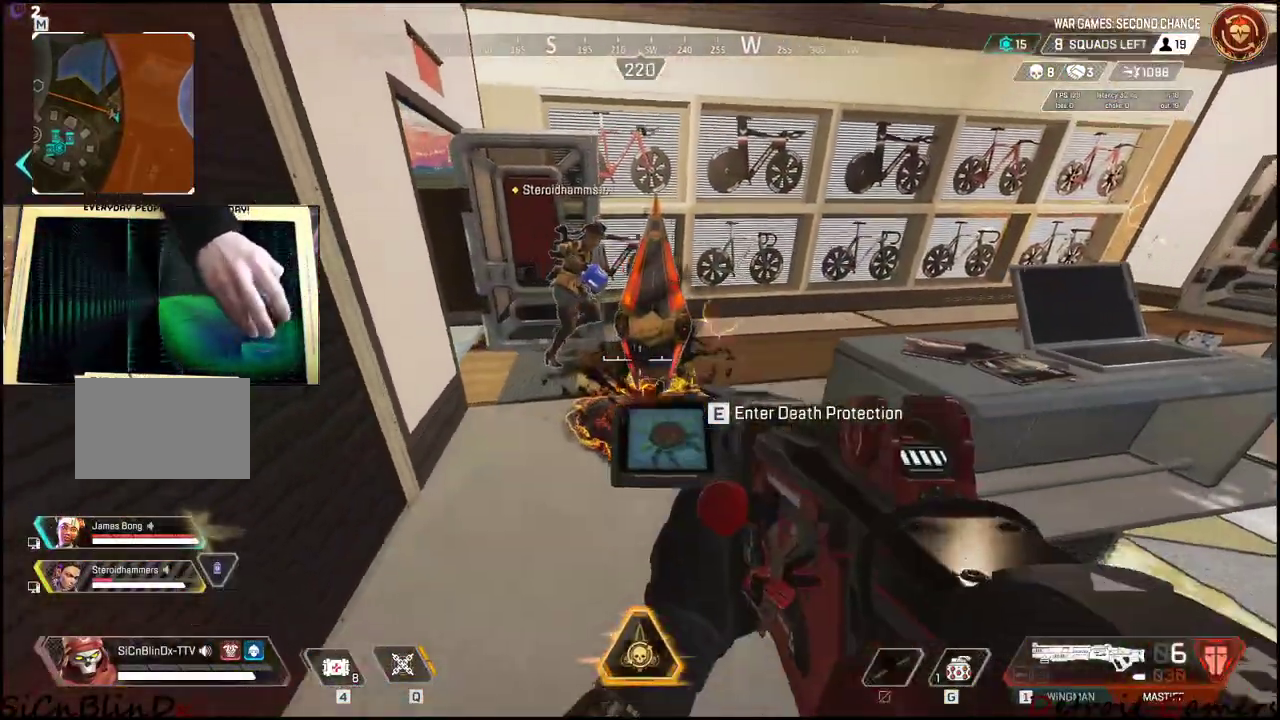
{"keys": [], "mouse": [], "events": [[50, "a", "up"], [150, "w", "down"], [333, "w", "up"]]}
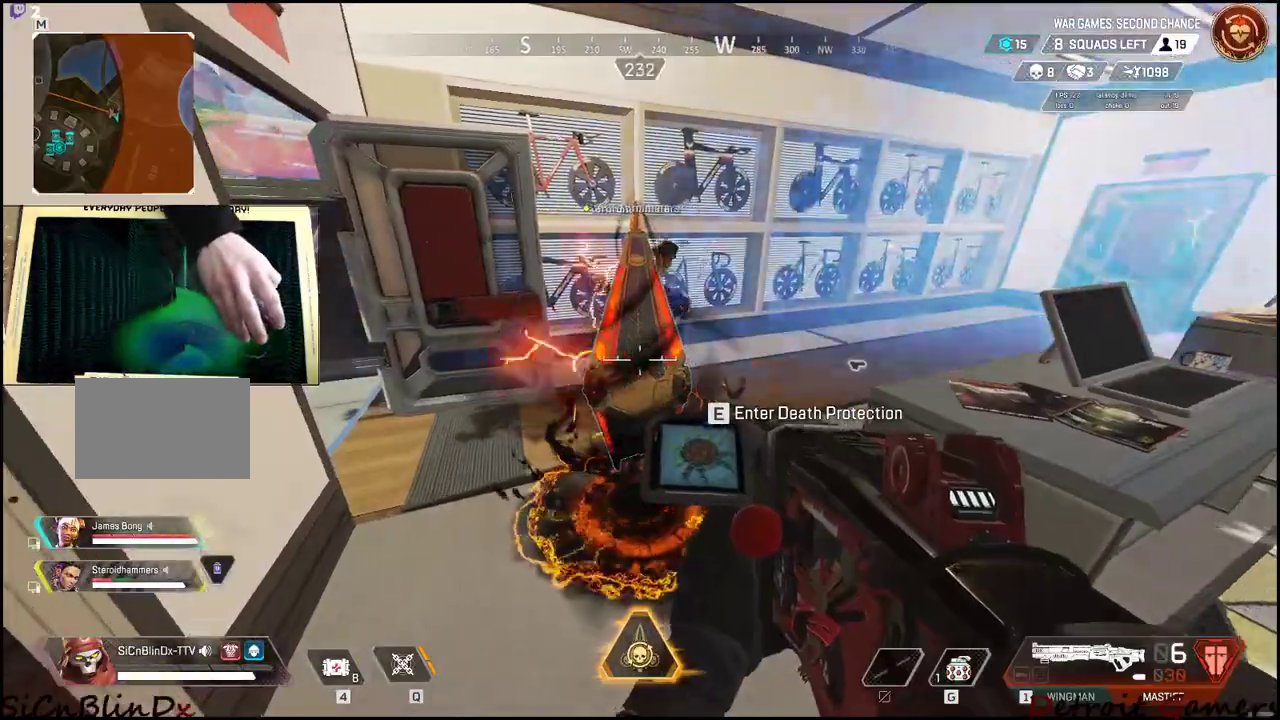
{"keys": [], "mouse": [], "events": []}
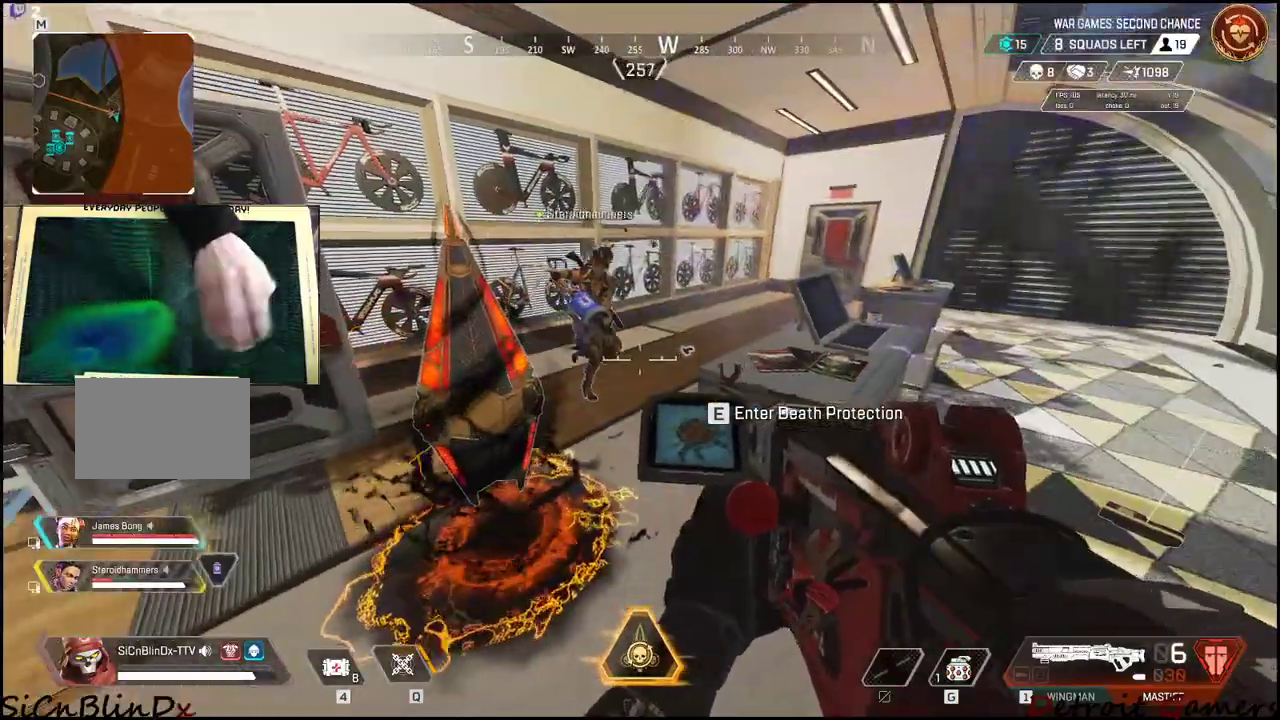
{"keys": [], "mouse": [], "events": []}
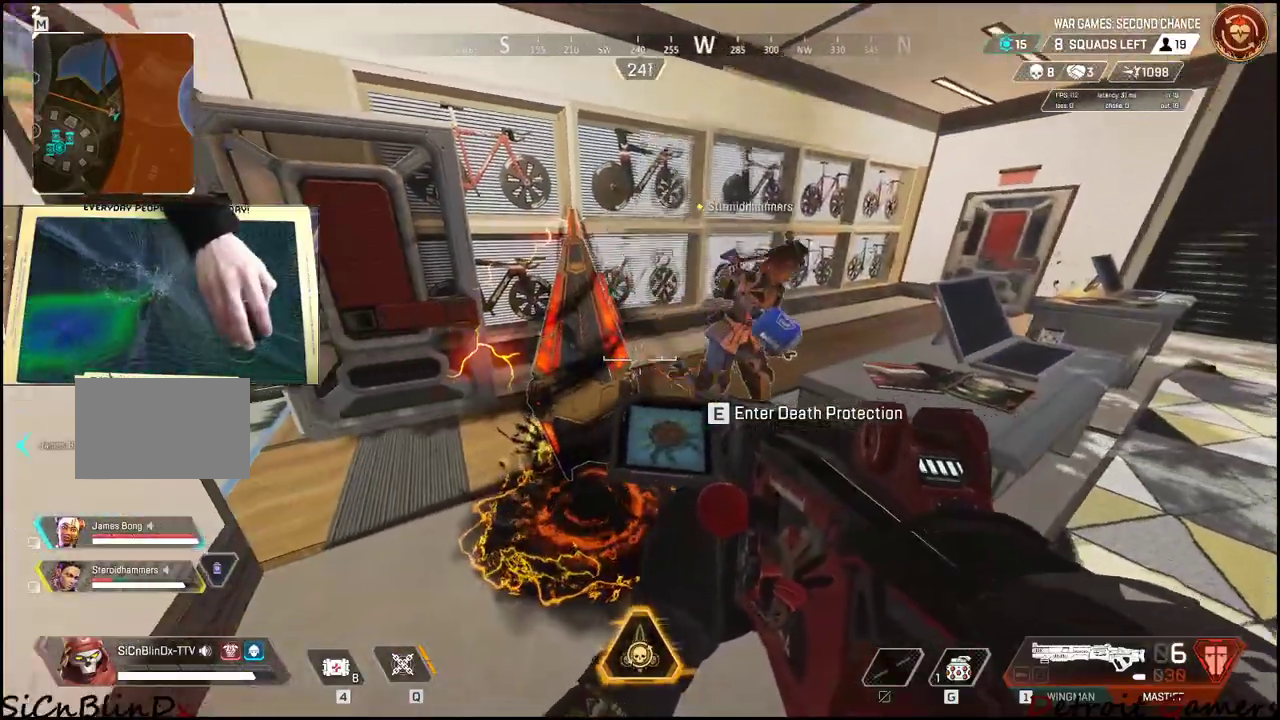
{"keys": [], "mouse": [], "events": []}
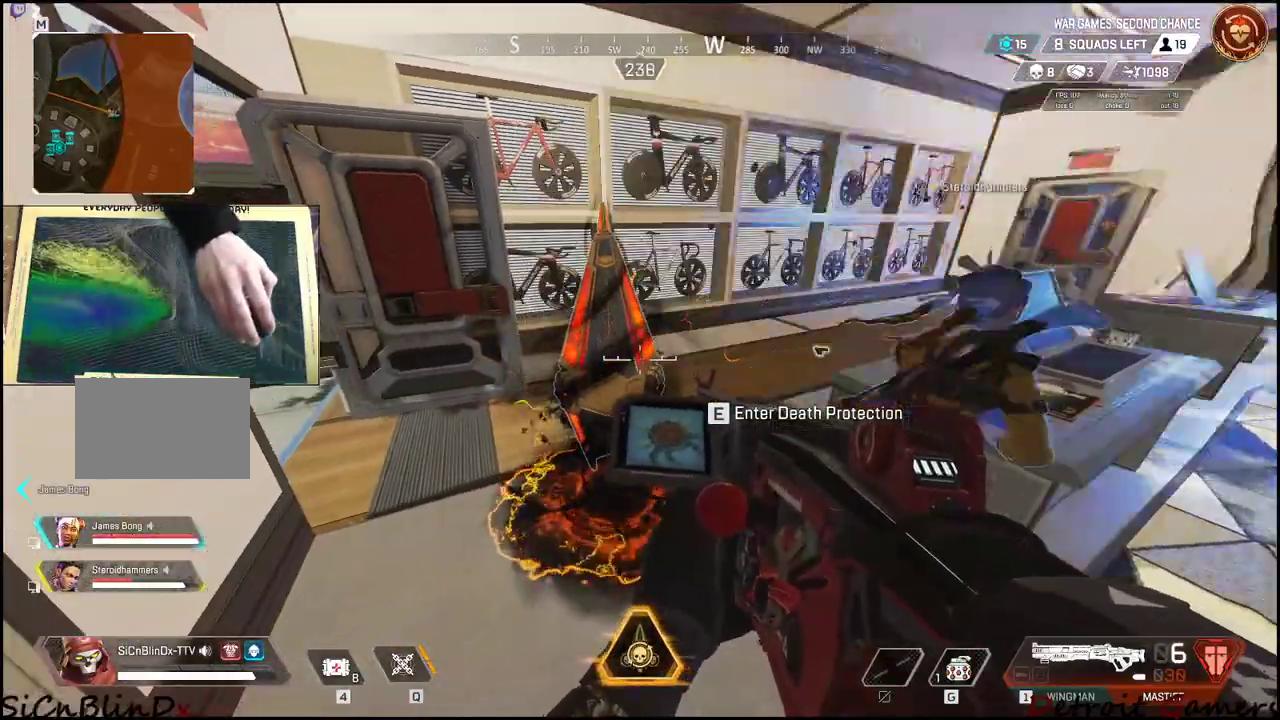
{"keys": [], "mouse": [], "events": []}
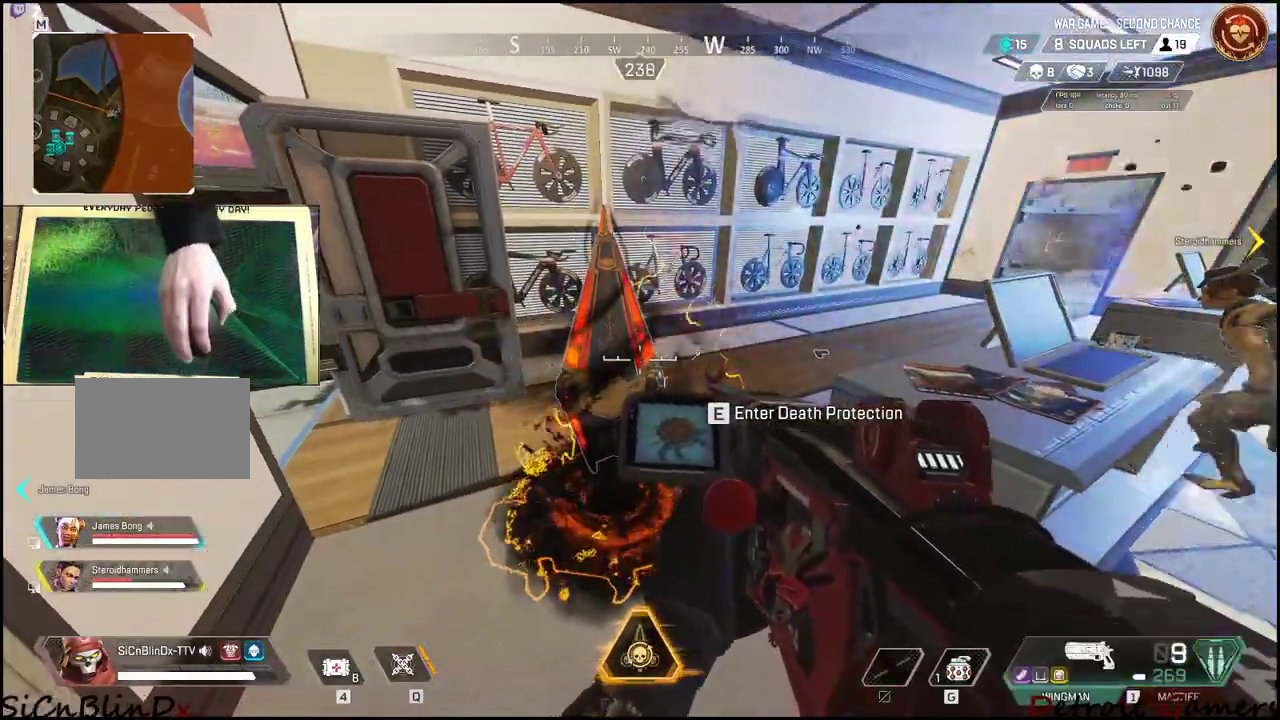
{"keys": [], "mouse": [], "events": []}
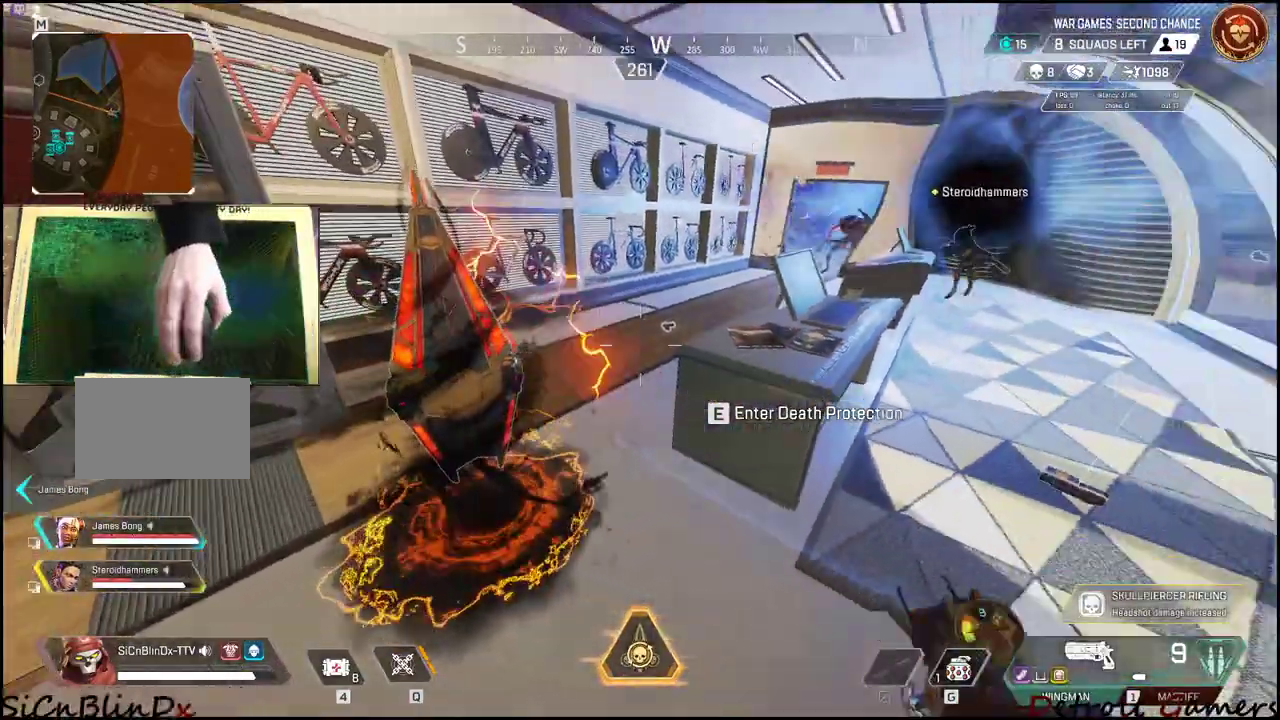
{"keys": ["e"], "mouse": [], "events": [[433, "e", "down"]]}
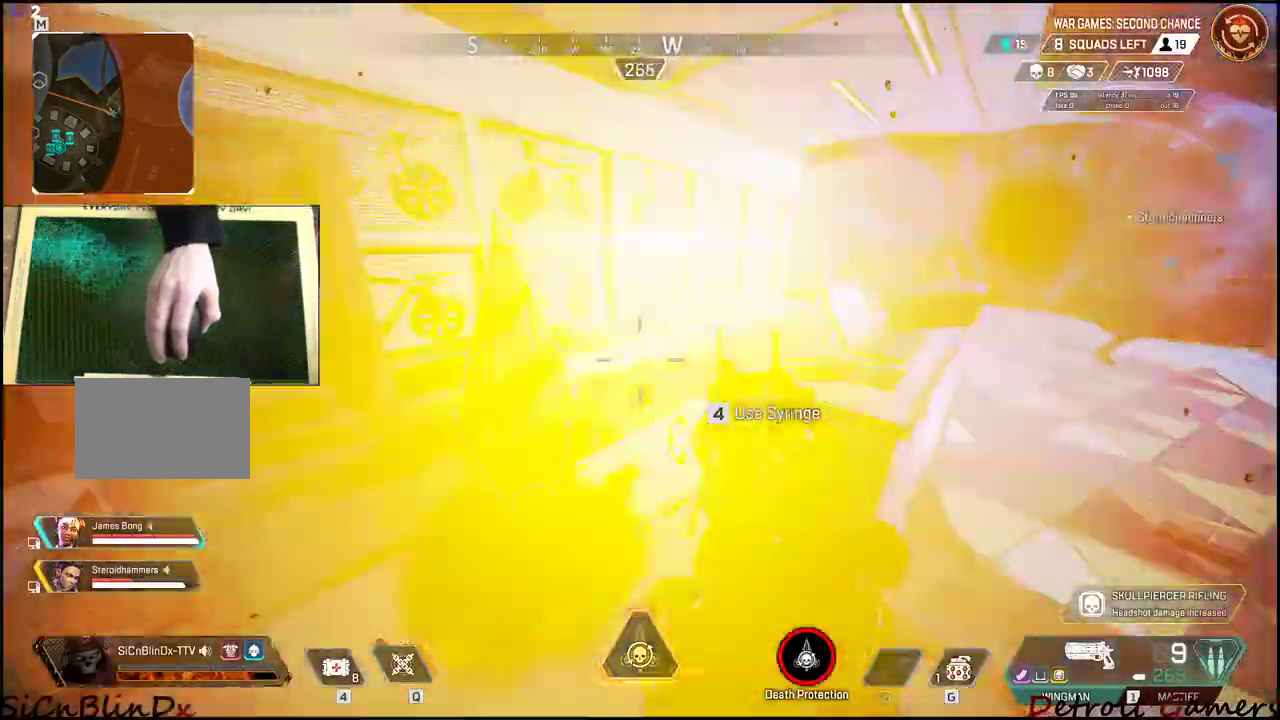
{"keys": ["a", "w"], "mouse": [], "events": [[17, "a", "down"], [17, "e", "up"], [400, "w", "down"]]}
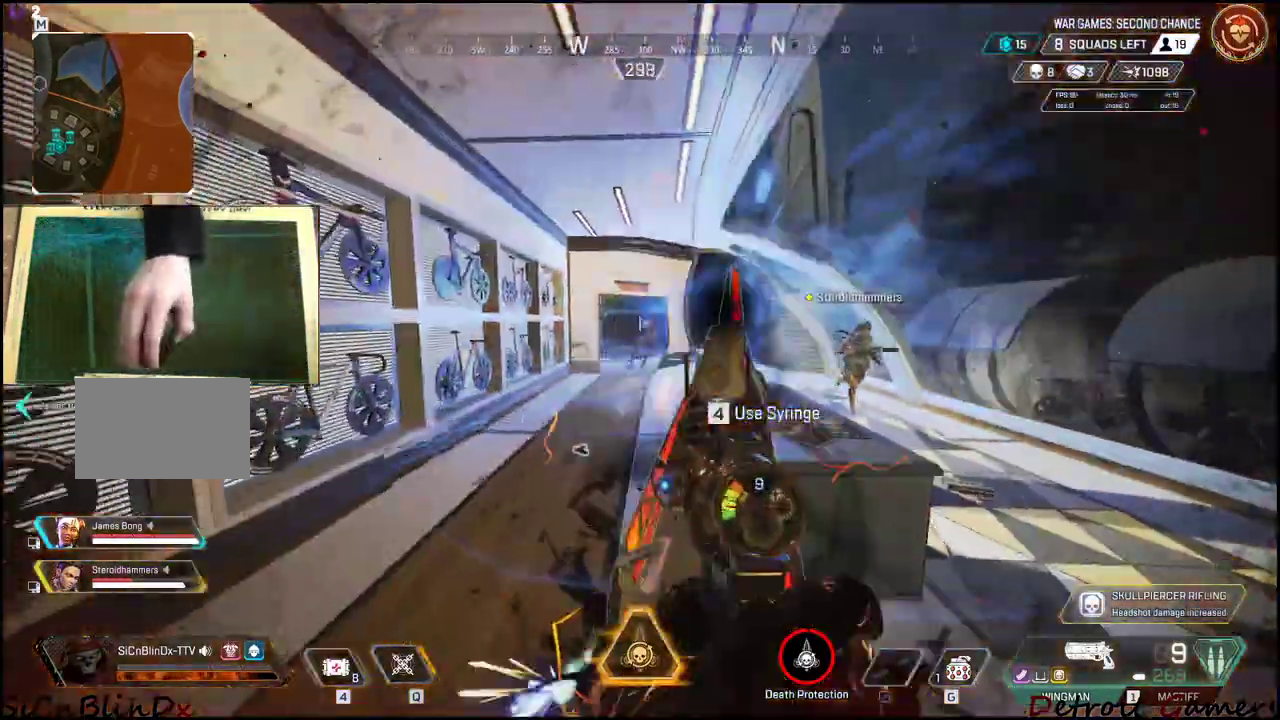
{"keys": ["a", "w"], "mouse": ["left", "right"], "events": [[33, "mouse_right", "down"], [467, "mouse_left", "down"]]}
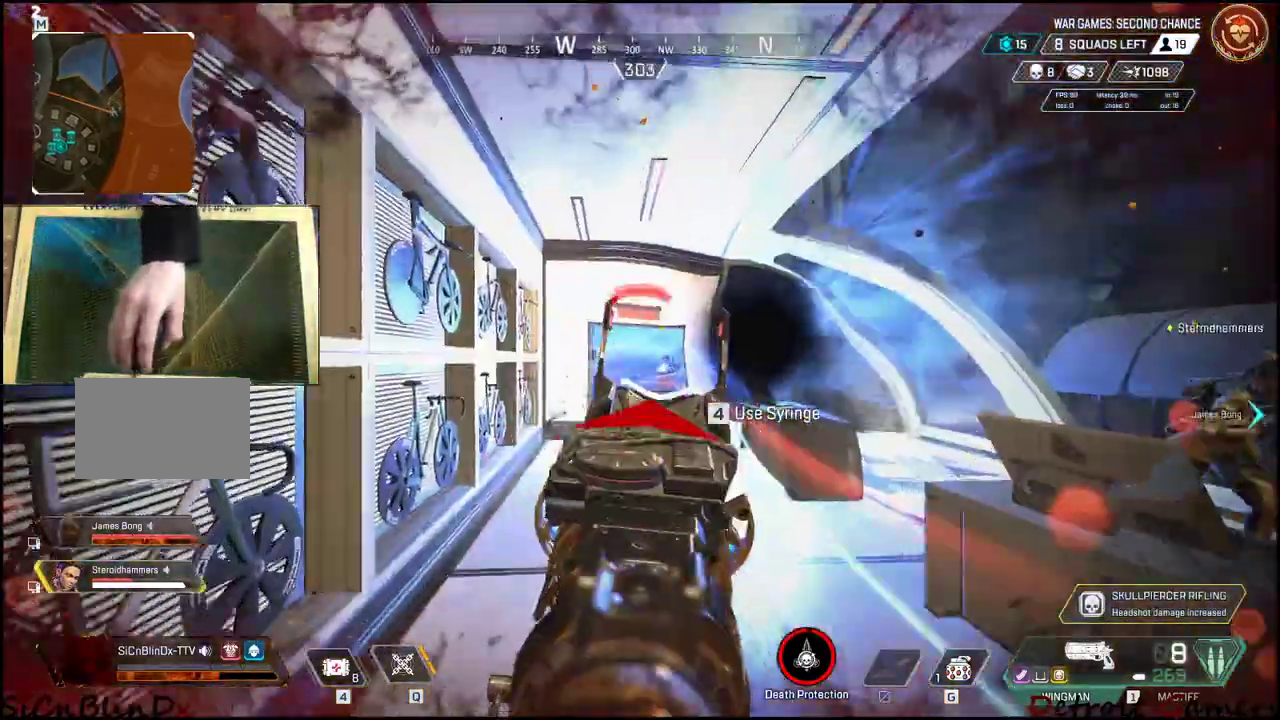
{"keys": ["d"], "mouse": ["left", "right"], "events": [[50, "a", "up"], [150, "mouse_left", "up"], [233, "d", "down"], [283, "mouse_left", "down"], [383, "w", "up"]]}
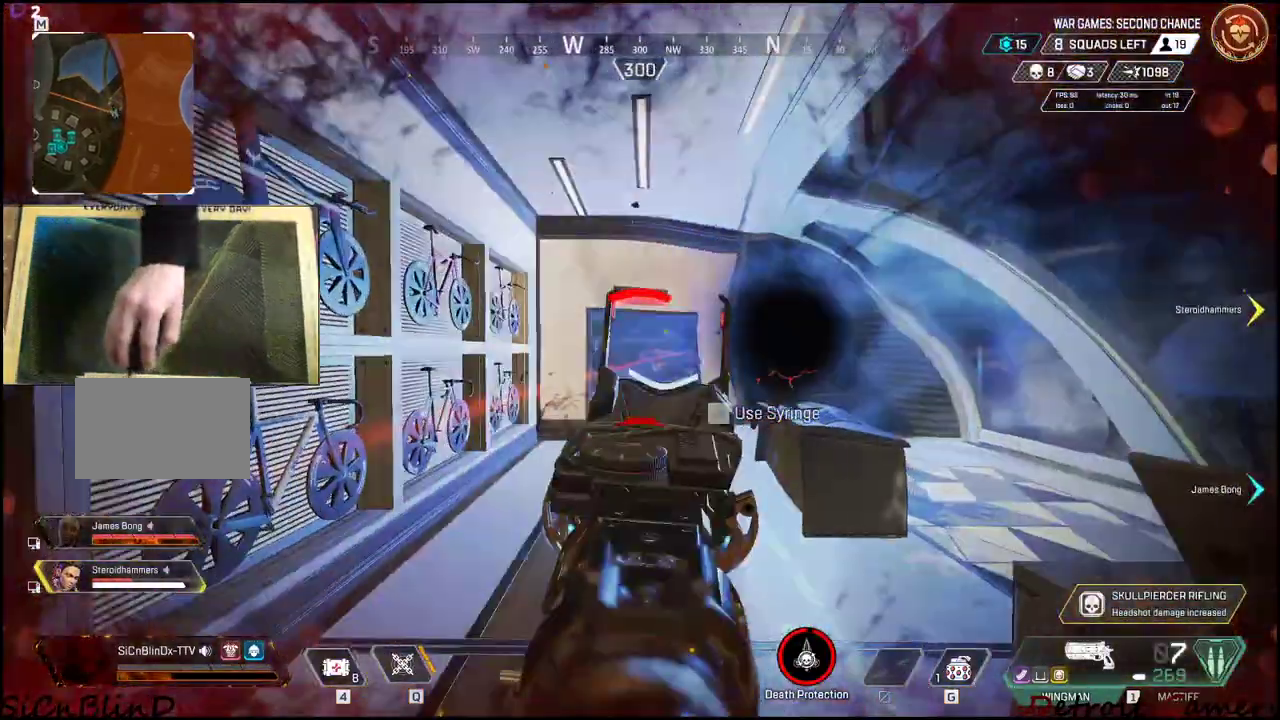
{"keys": ["a", "s"], "mouse": ["right"], "events": [[67, "s", "down"], [117, "mouse_left", "up"], [217, "a", "down"], [217, "mouse_left", "down"], [250, "d", "up"], [333, "mouse_left", "up"], [383, "mouse_left", "down"], [500, "mouse_left", "up"]]}
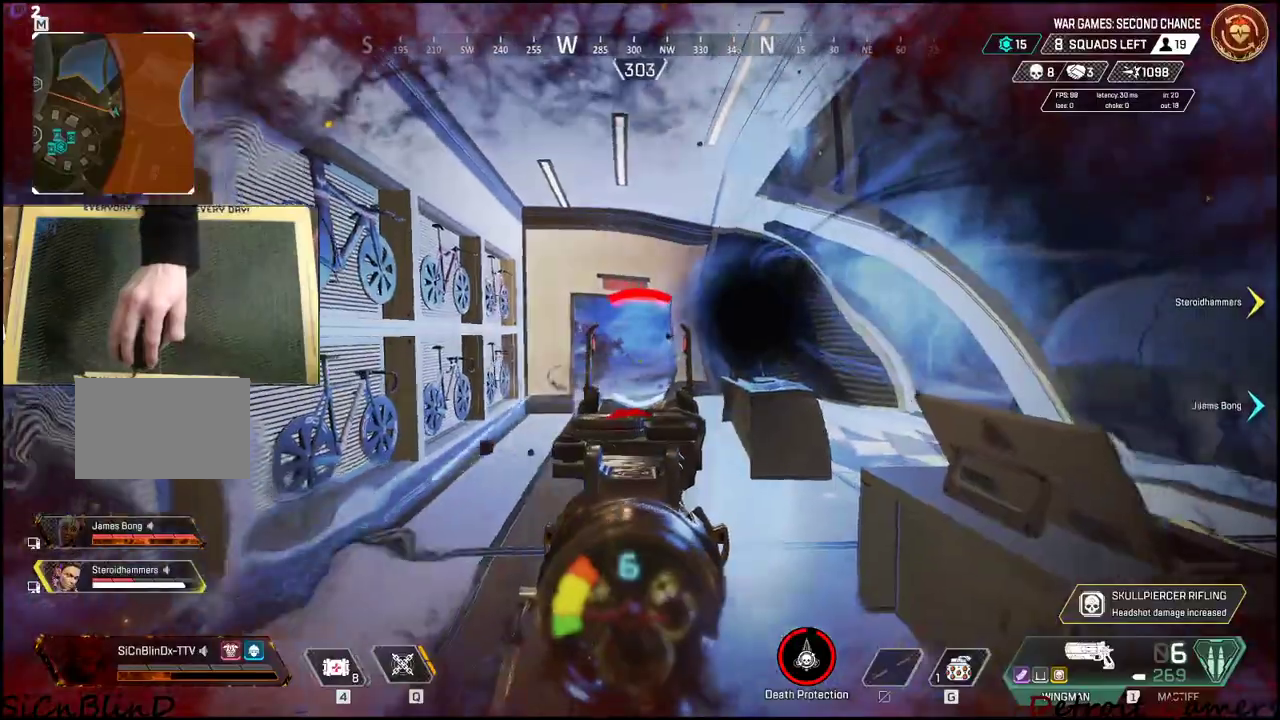
{"keys": ["a", "s"], "mouse": ["left", "right"], "events": [[50, "mouse_left", "down"], [217, "d", "down"], [267, "a", "up"], [450, "a", "down"], [500, "d", "up"]]}
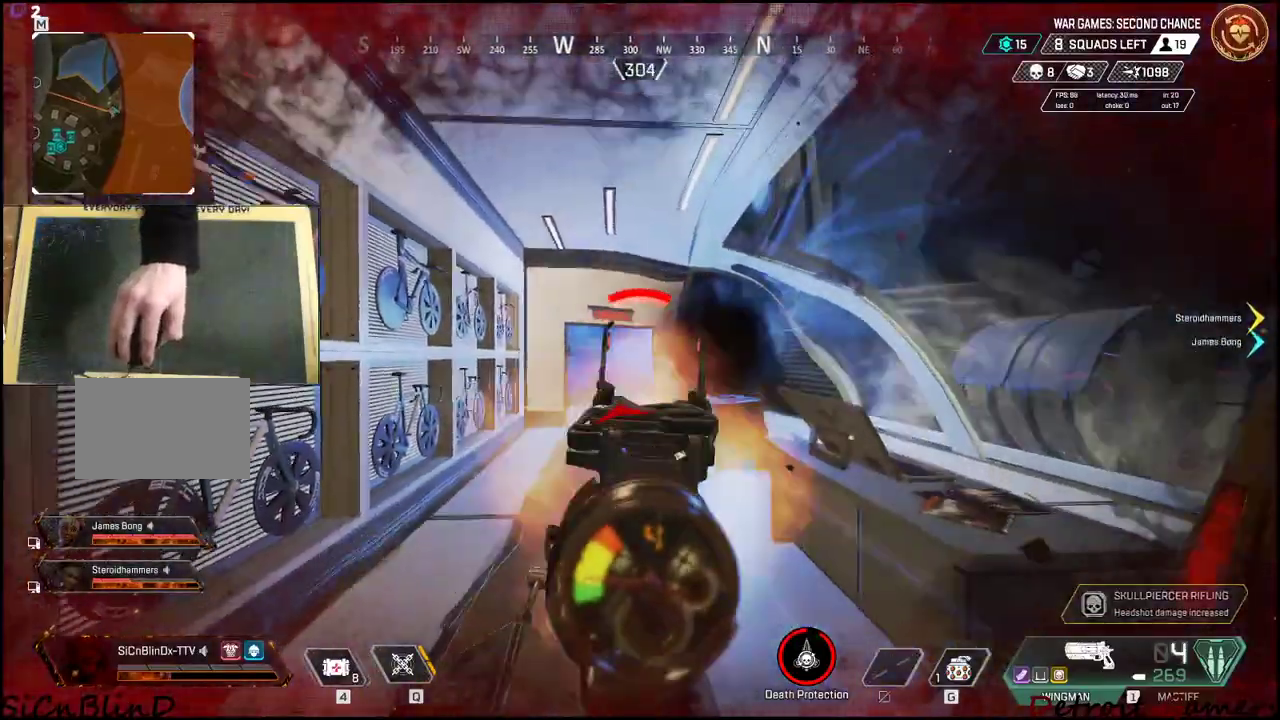
{"keys": ["s"], "mouse": ["left", "right"], "events": [[50, "a", "up"]]}
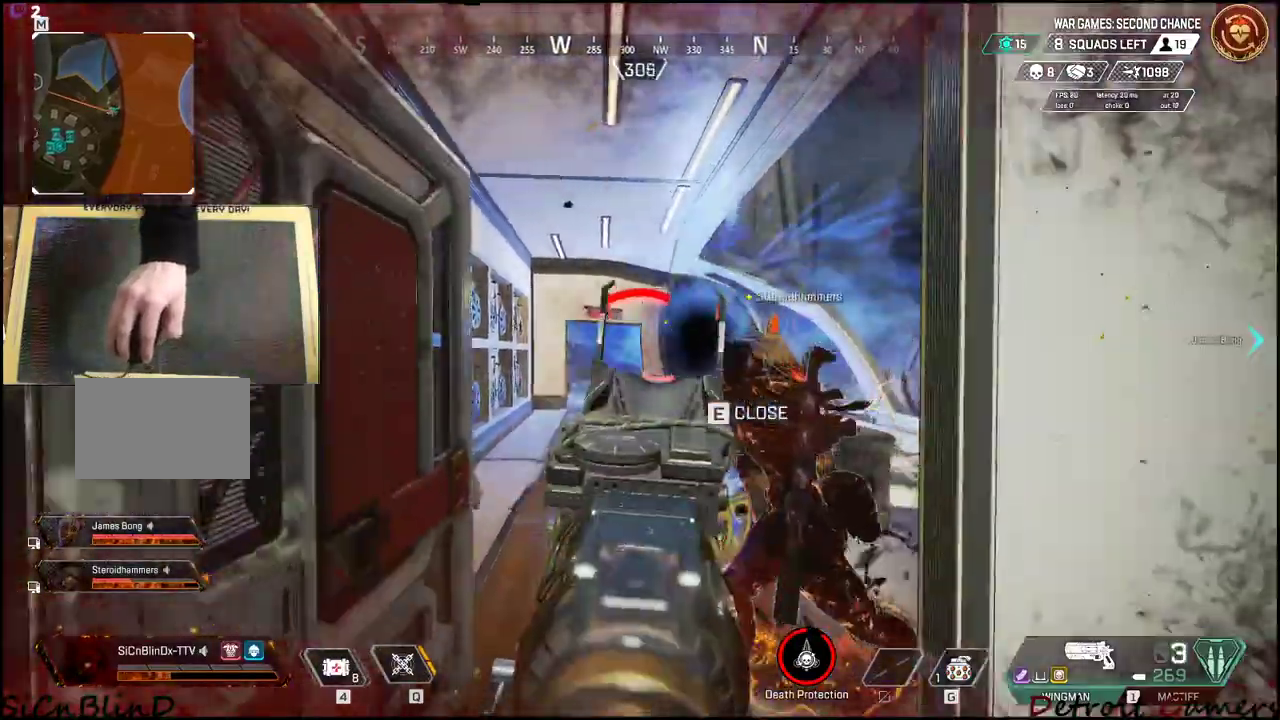
{"keys": ["a", "r"], "mouse": [], "events": [[67, "a", "down"], [300, "mouse_right", "up"], [350, "mouse_left", "up"], [350, "r", "down"], [433, "s", "up"]]}
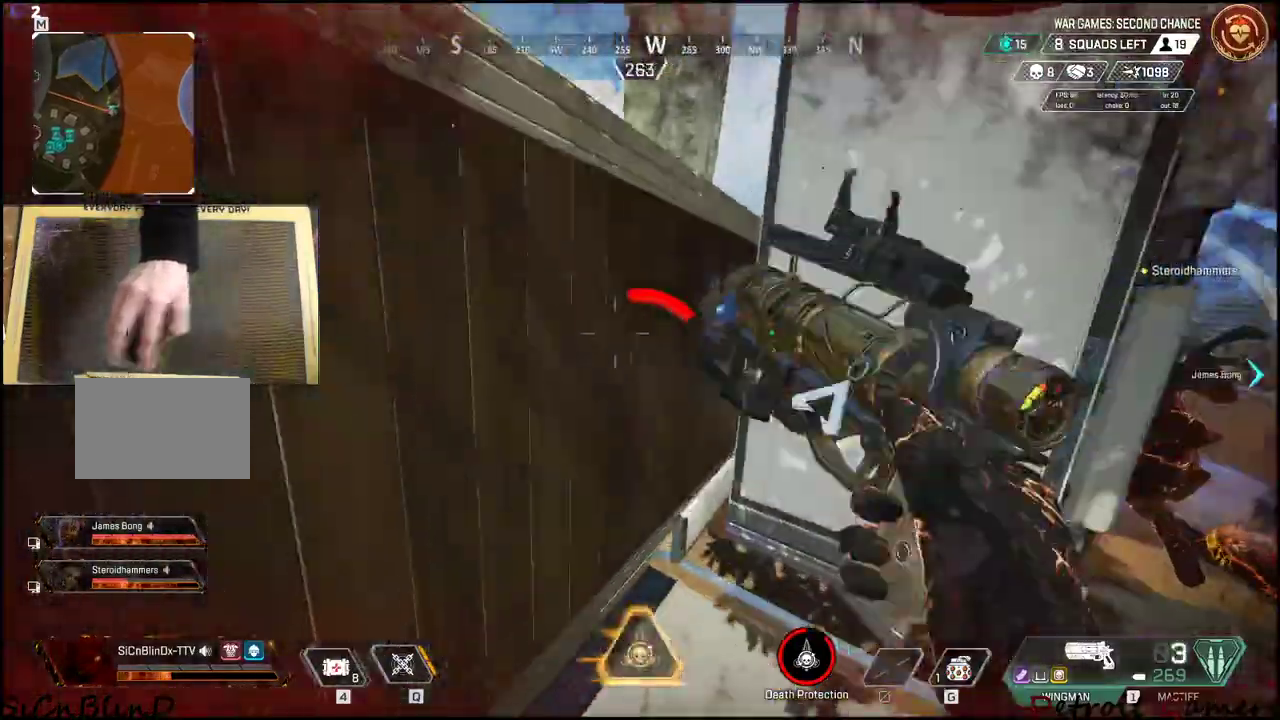
{"keys": ["space", "w"], "mouse": [], "events": [[50, "r", "up"], [50, "w", "down"], [133, "a", "up"], [317, "space", "down"]]}
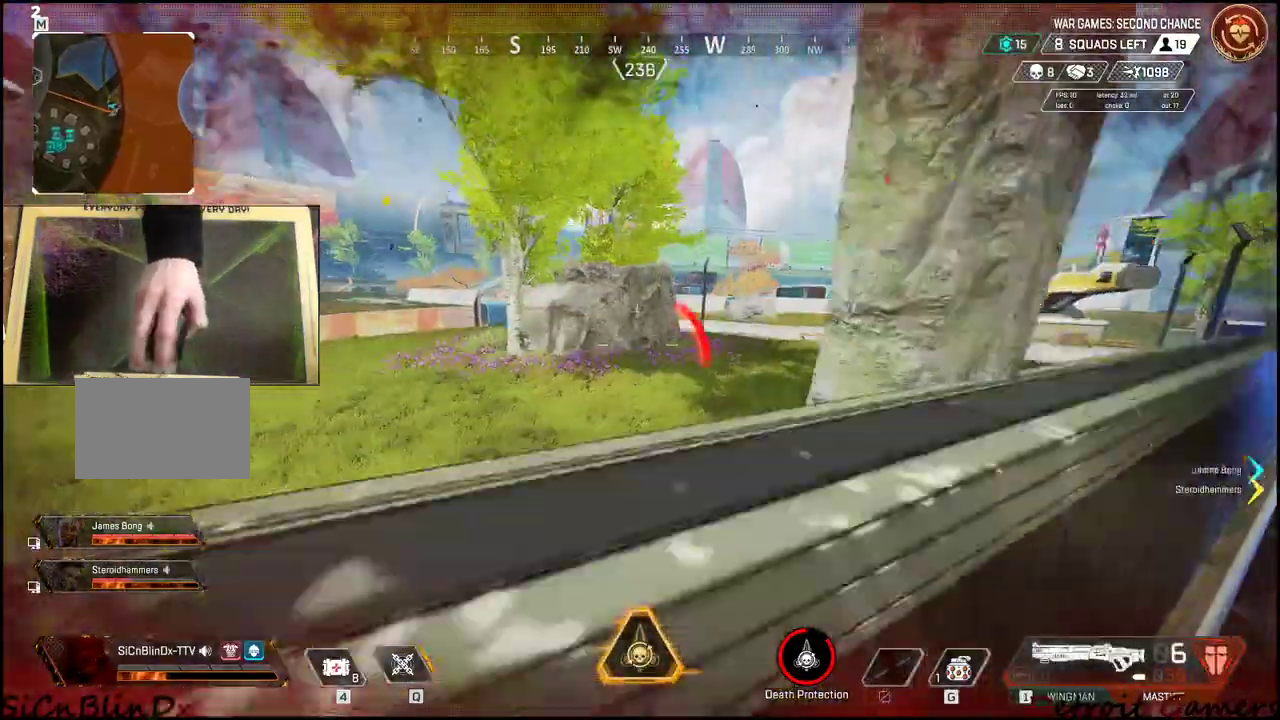
{"keys": ["w"], "mouse": [], "events": [[417, "space", "up"]]}
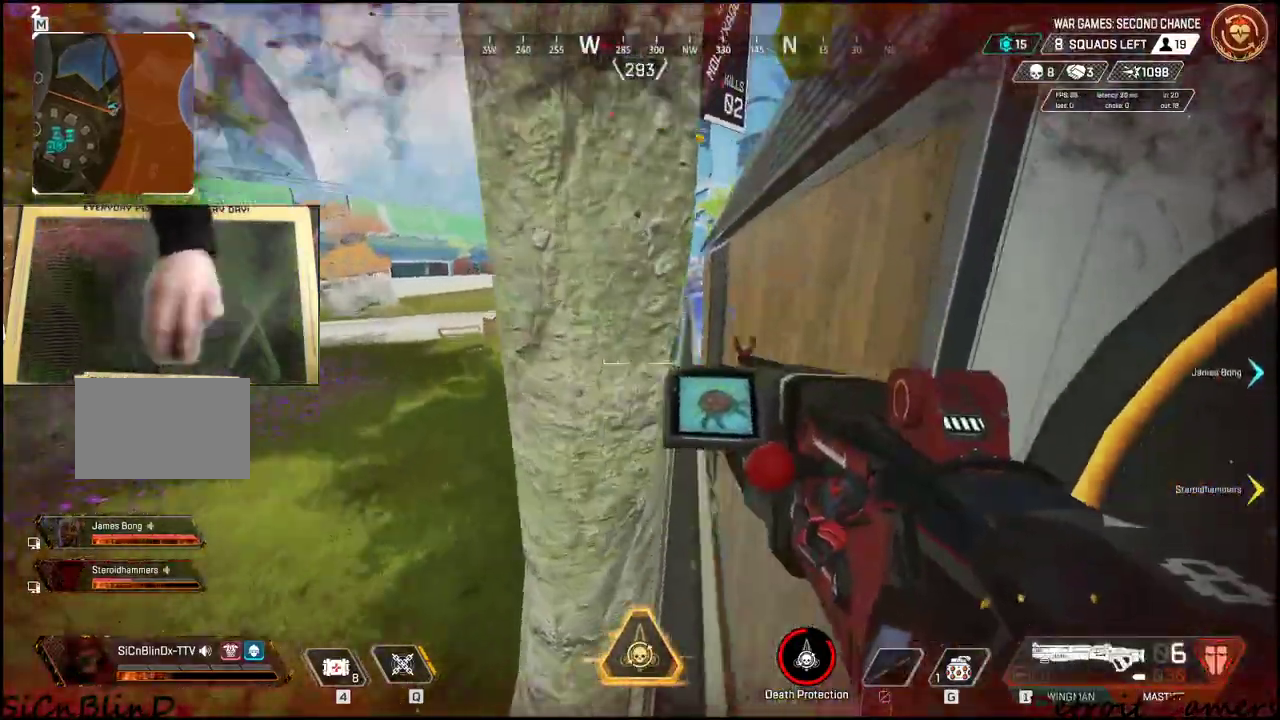
{"keys": ["space", "w"], "mouse": [], "events": [[217, "space", "down"]]}
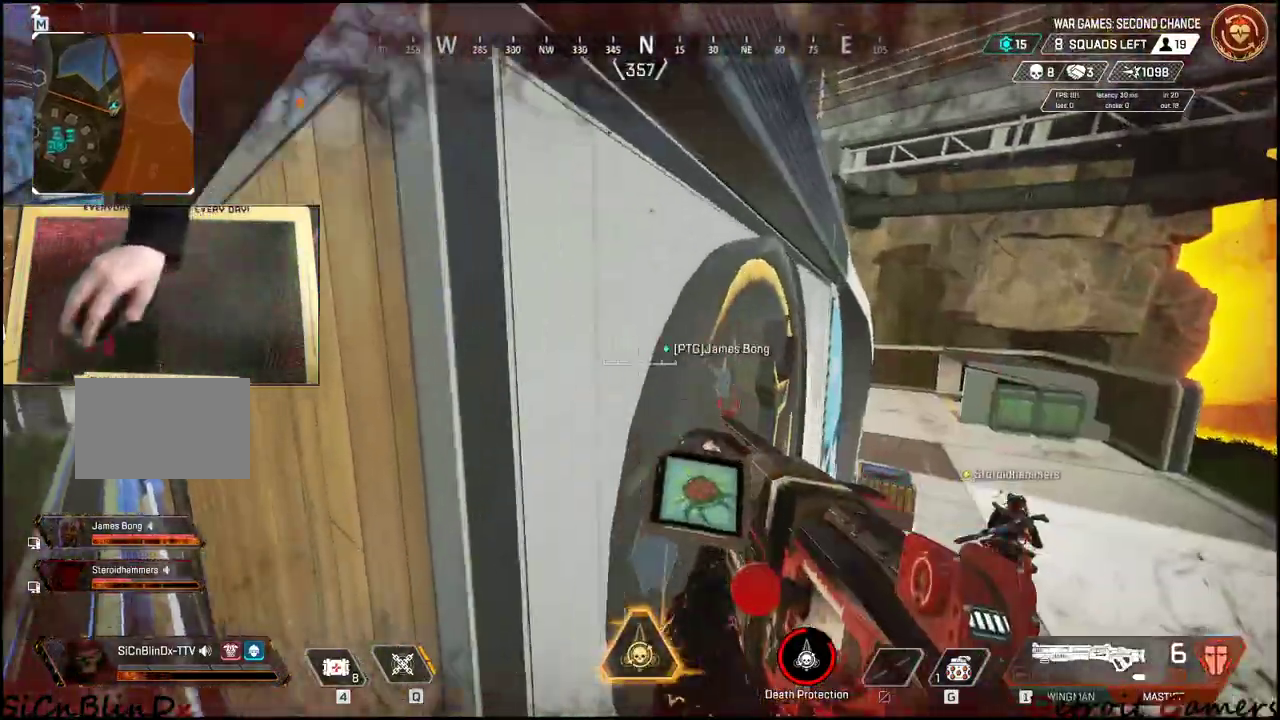
{"keys": ["space", "w"], "mouse": [], "events": [[183, "space", "up"], [233, "space", "down"]]}
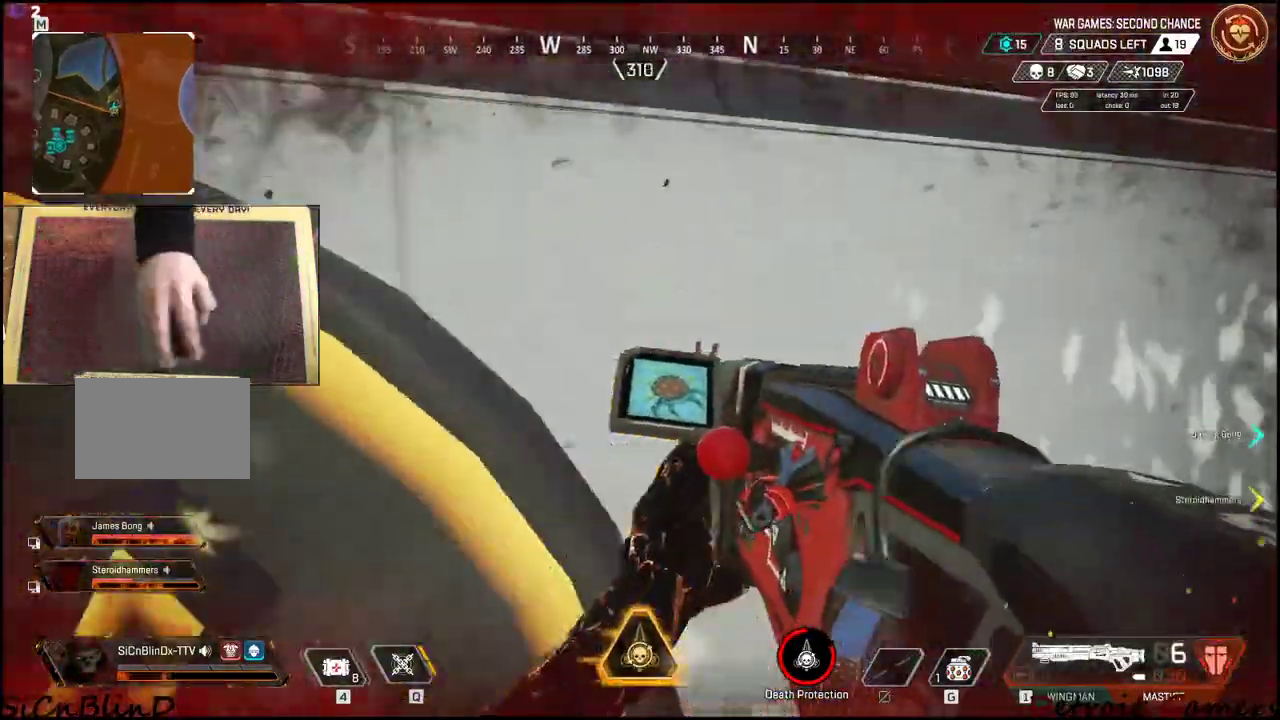
{"keys": ["space", "w"], "mouse": [], "events": []}
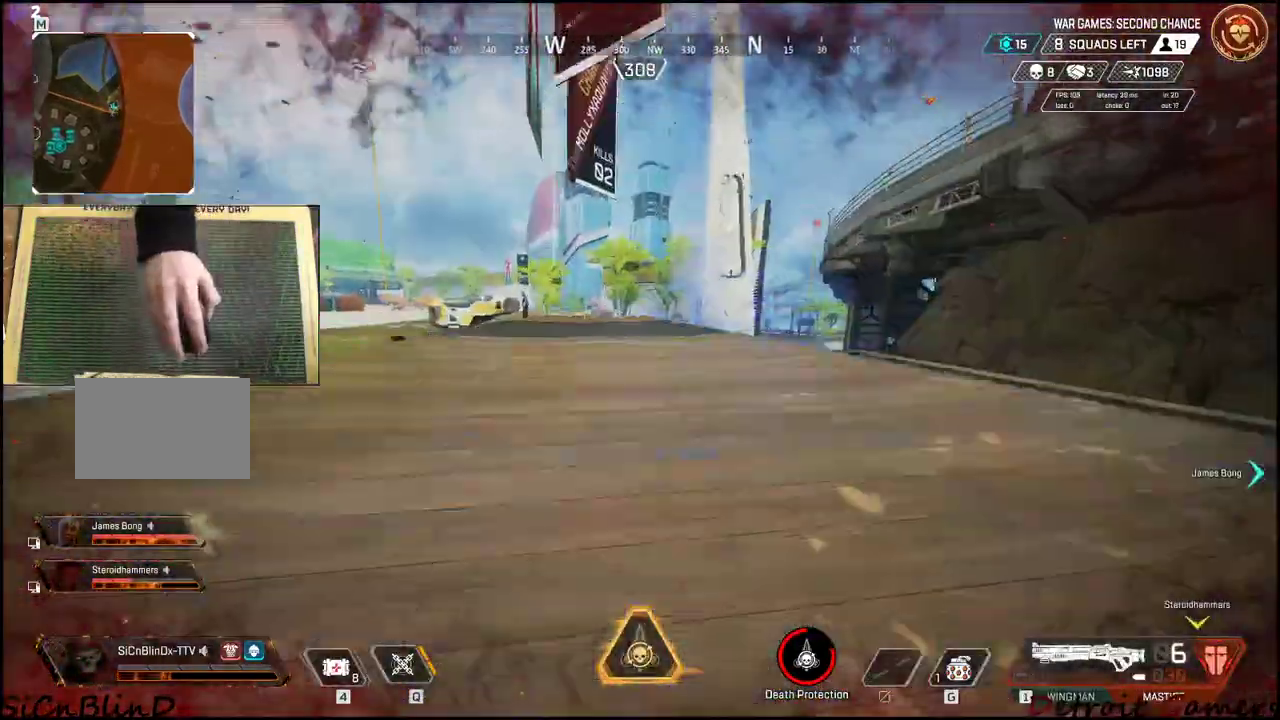
{"keys": ["shift", "w"], "mouse": [], "events": [[400, "shift", "down"], [400, "space", "up"]]}
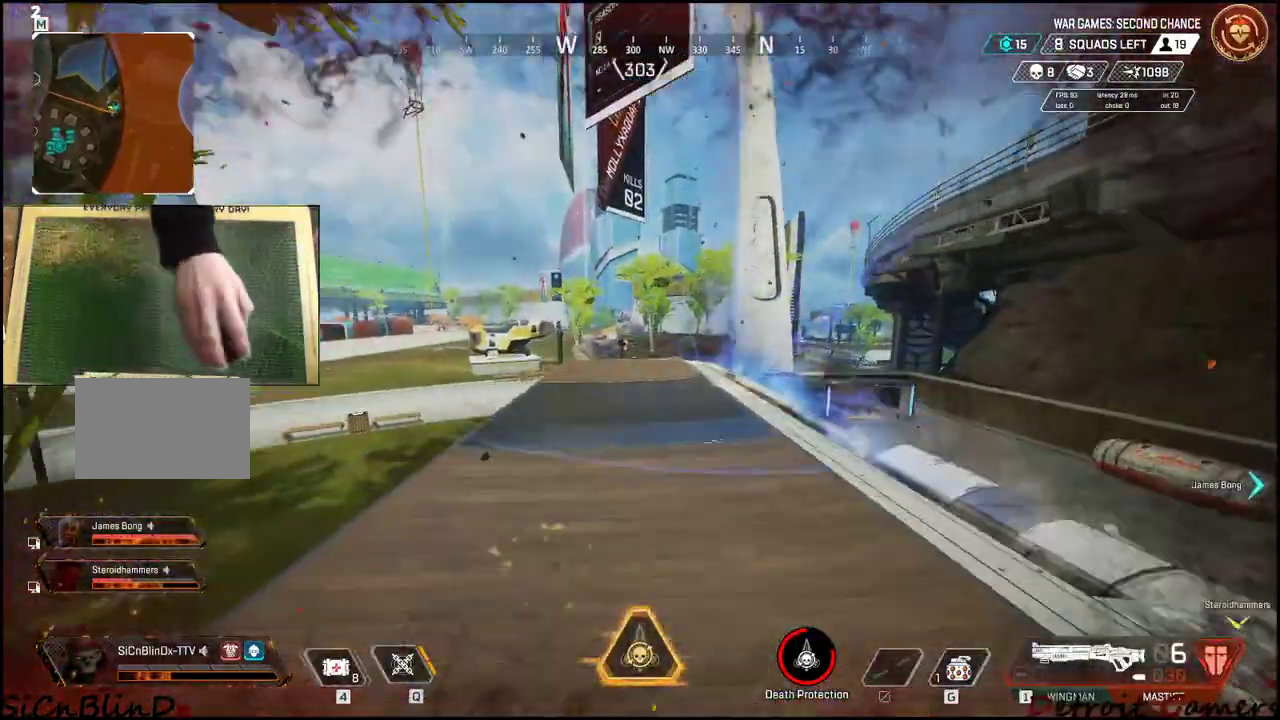
{"keys": ["shift", "w"], "mouse": [], "events": []}
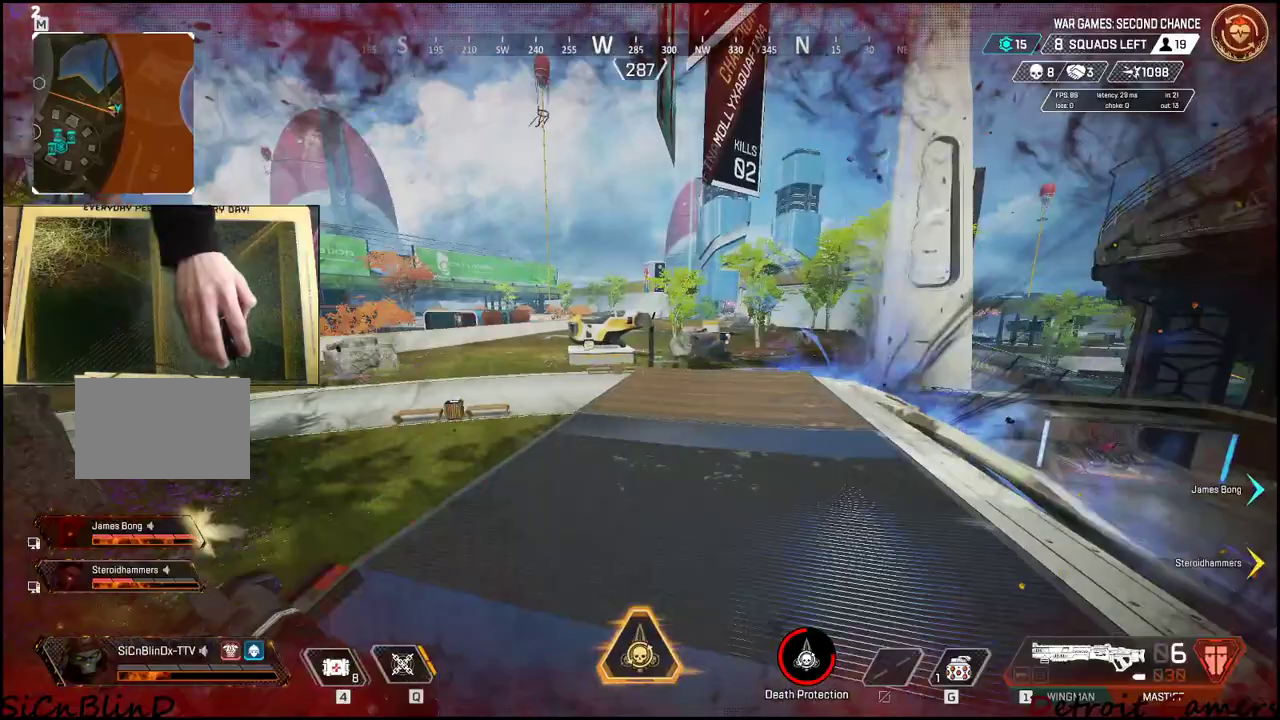
{"keys": ["c", "shift", "w"], "mouse": [], "events": [[467, "c", "down"]]}
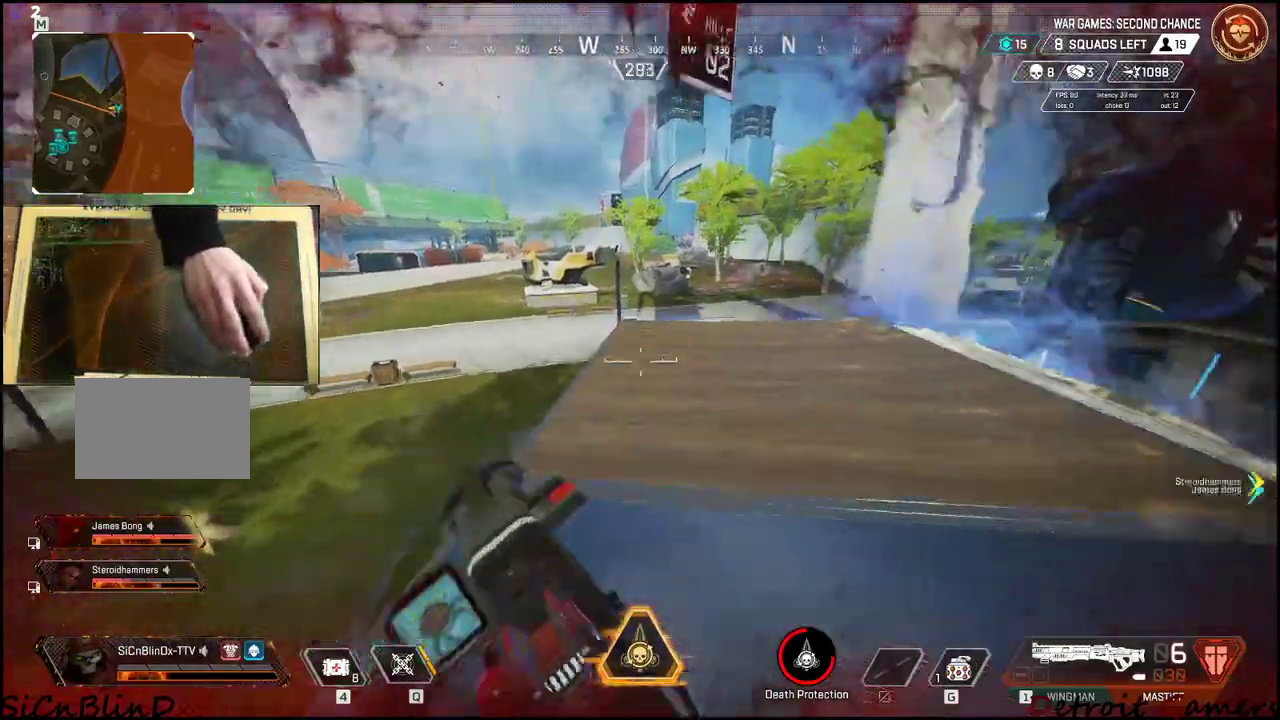
{"keys": ["a", "shift", "w"], "mouse": [], "events": [[100, "c", "up"], [267, "a", "down"], [267, "space", "down"], [400, "space", "up"]]}
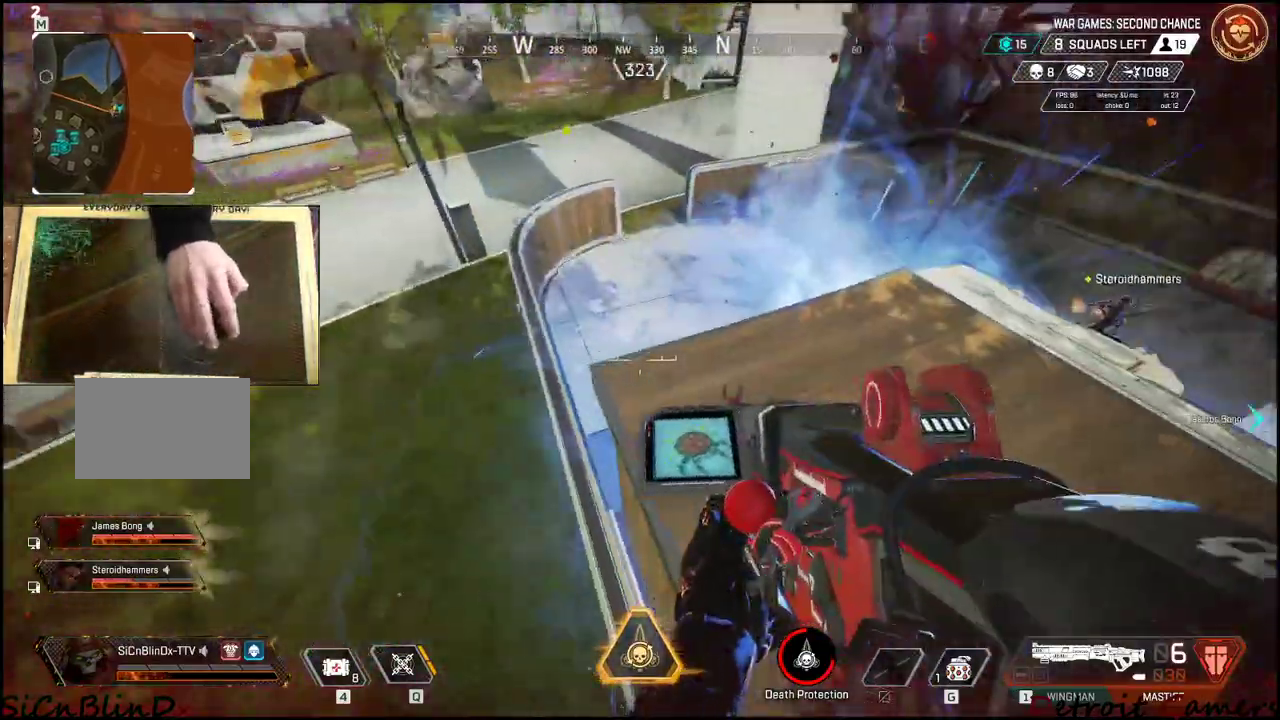
{"keys": ["a", "shift", "w"], "mouse": [], "events": []}
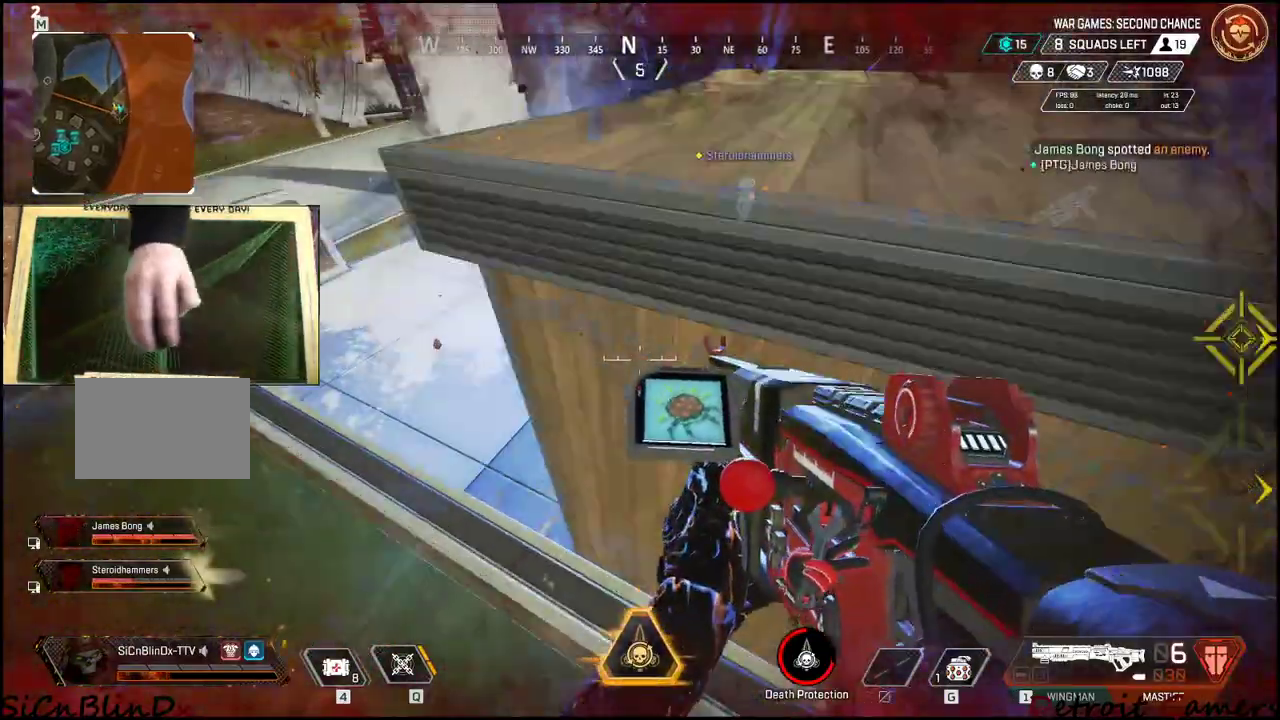
{"keys": ["a", "shift", "w"], "mouse": [], "events": [[333, "r", "down"], [433, "r", "up"]]}
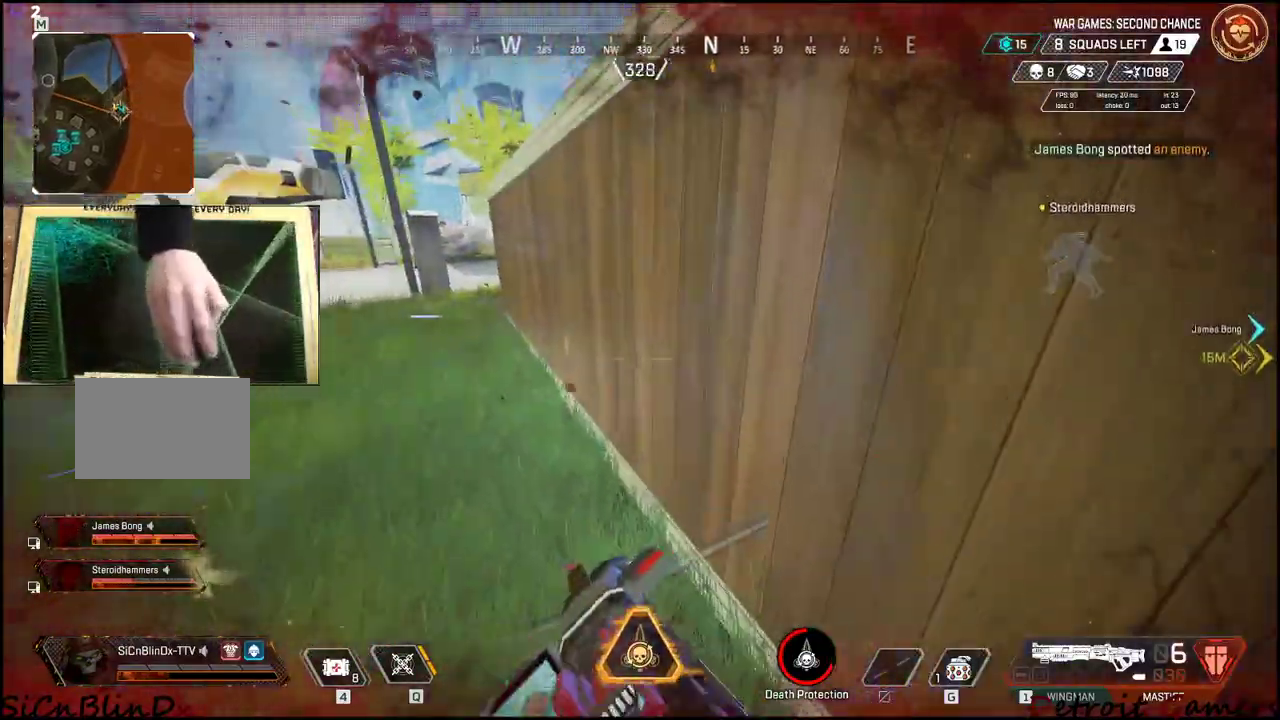
{"keys": ["a", "shift", "w"], "mouse": [], "events": [[400, "r", "down"], [500, "r", "up"]]}
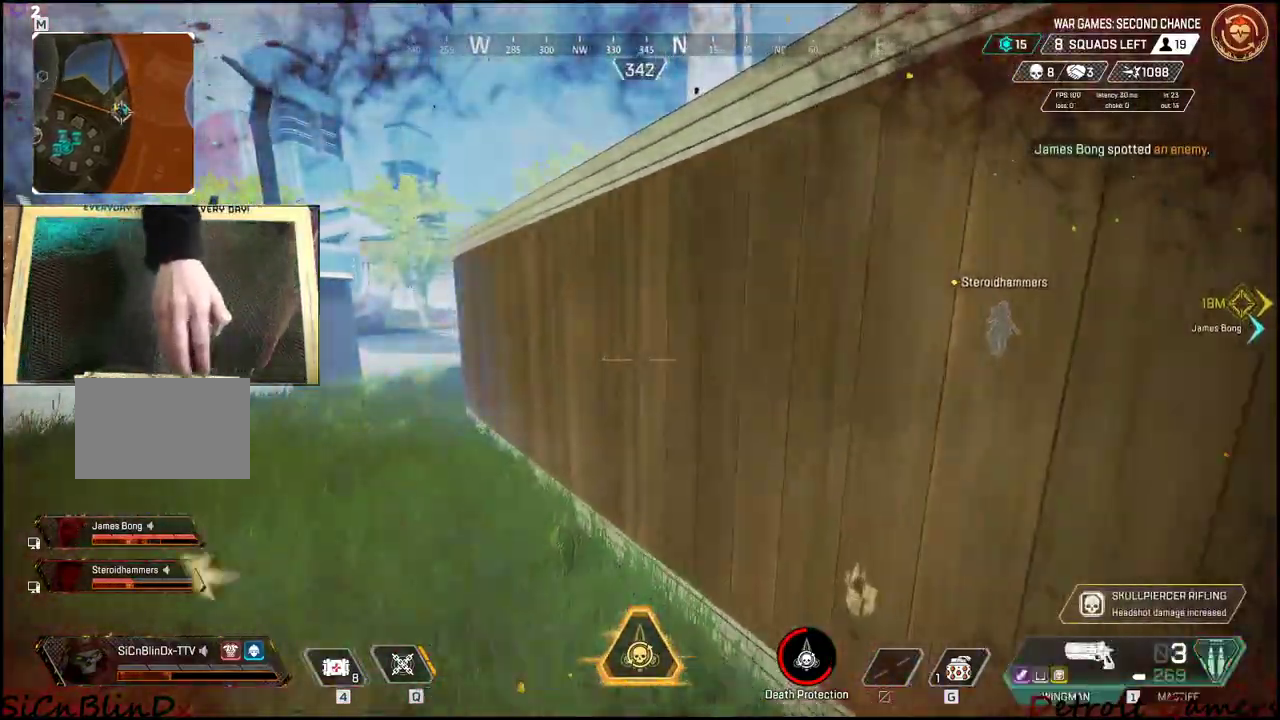
{"keys": ["a", "r", "shift", "w"], "mouse": [], "events": [[67, "r", "down"], [167, "r", "up"], [217, "r", "down"], [467, "r", "up"], [500, "r", "down"]]}